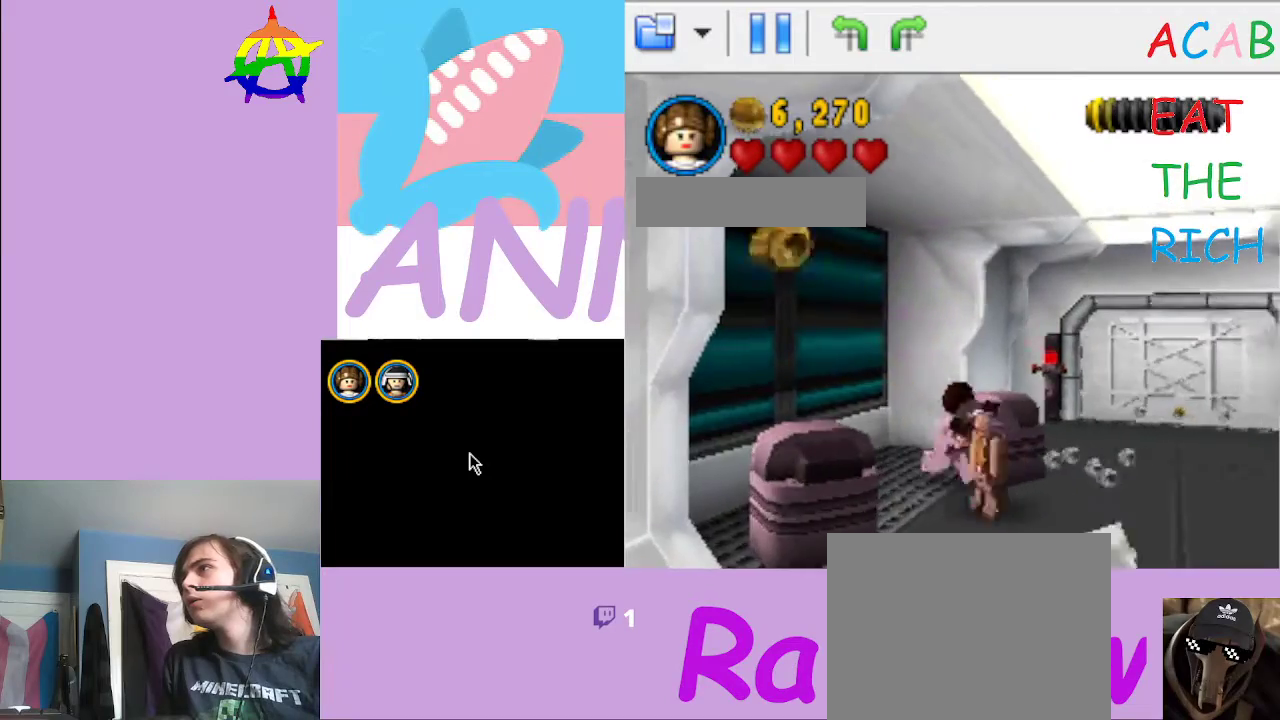
Gameplay with a controller (Xbox layout); each line is a JSON object with the inputs held at the frame after it. "button_events" lists button changes between this image and that frame as [ms after this image, input, new state], when the widget could be followed in between (sticks are given only as held states). Not read: L3 R3 left_stick.
{"buttons": [], "right_stick": "center", "button_events": [[100, "A", "up"]]}
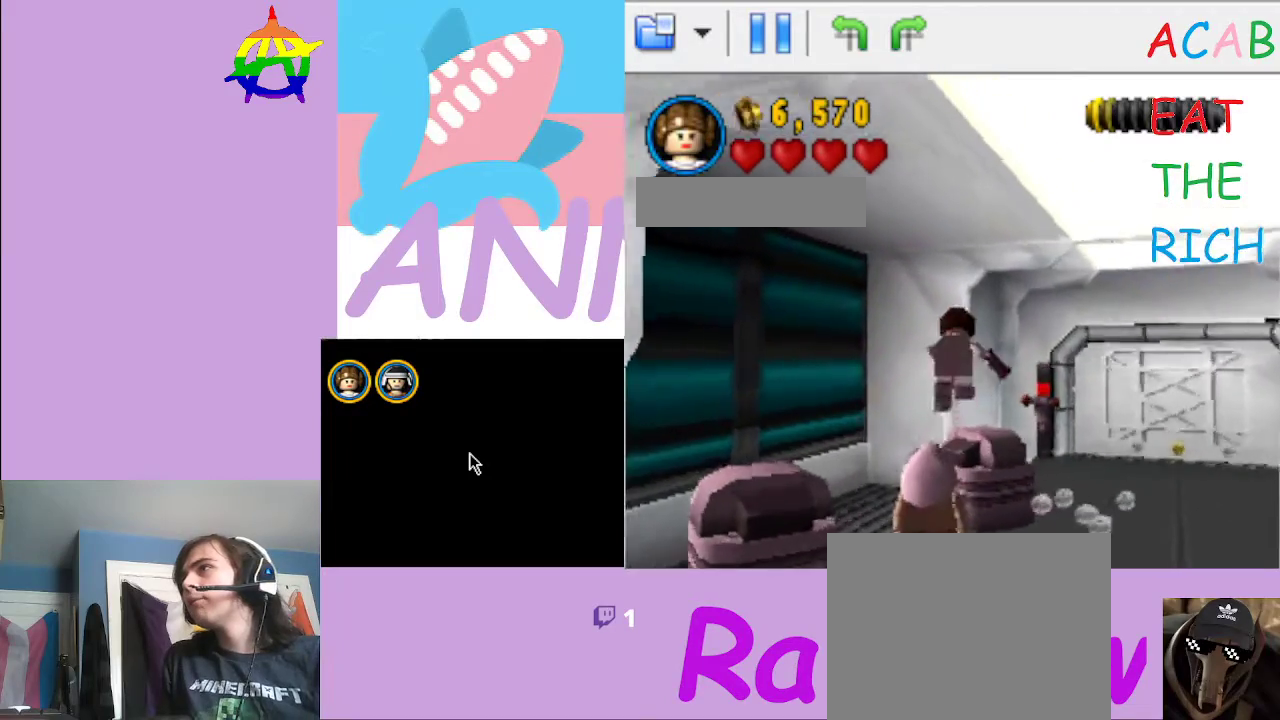
{"buttons": [], "right_stick": "center", "button_events": []}
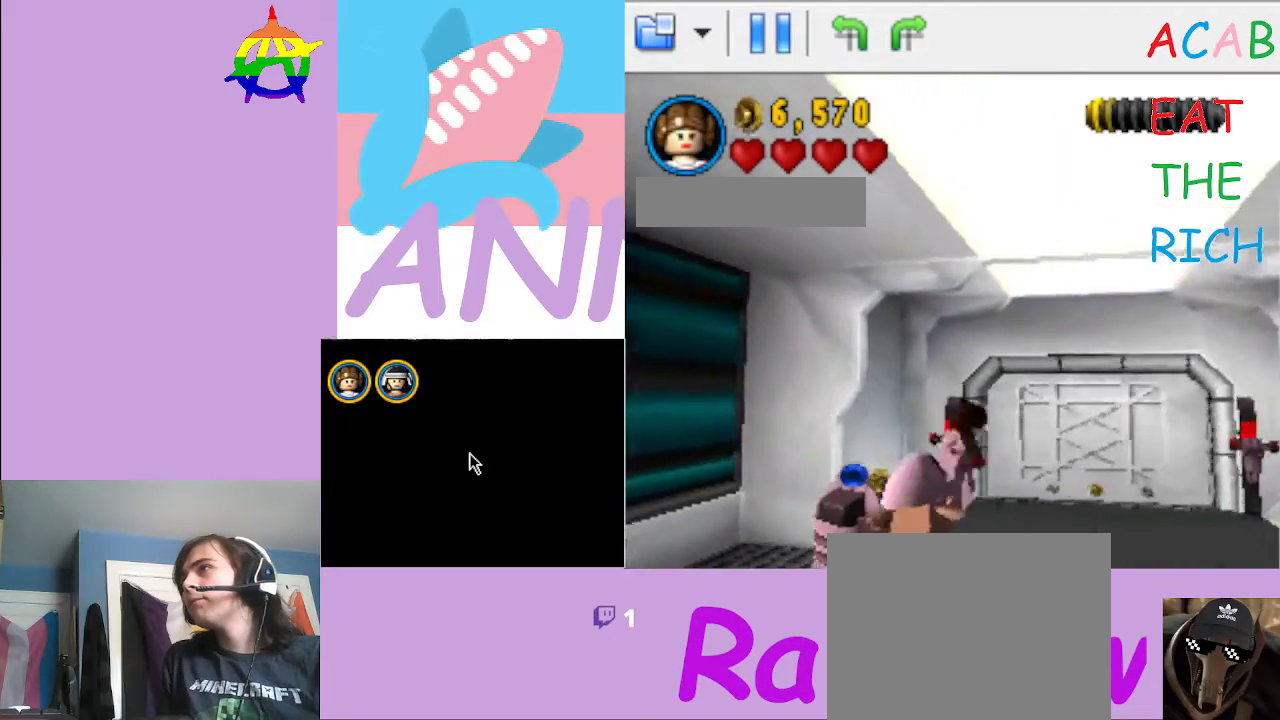
{"buttons": [], "right_stick": "center", "button_events": []}
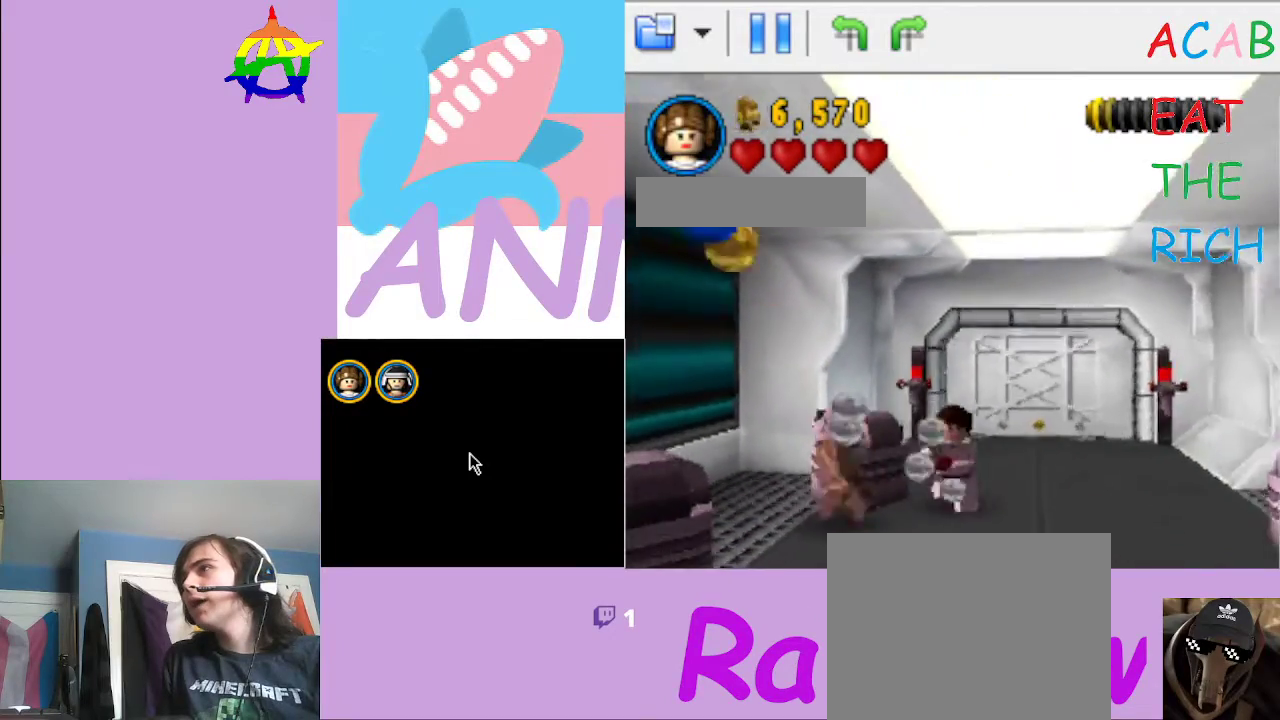
{"buttons": [], "right_stick": "center", "button_events": []}
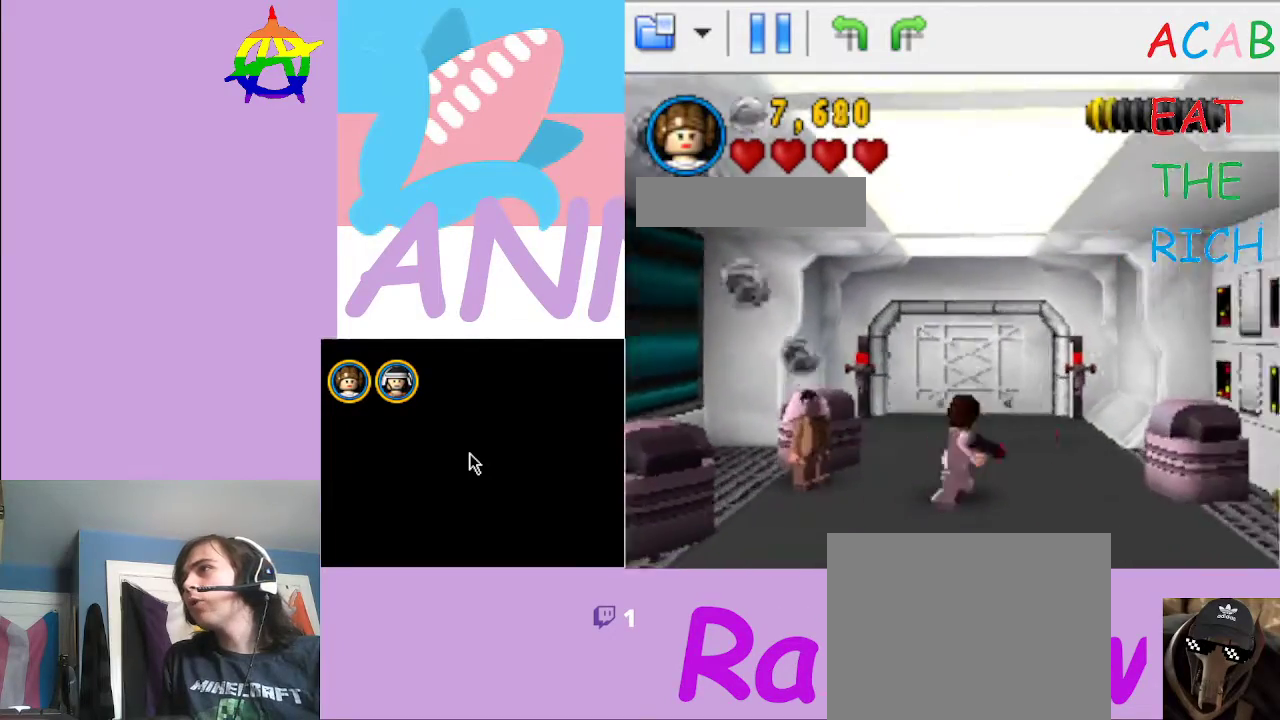
{"buttons": [], "right_stick": "center", "button_events": []}
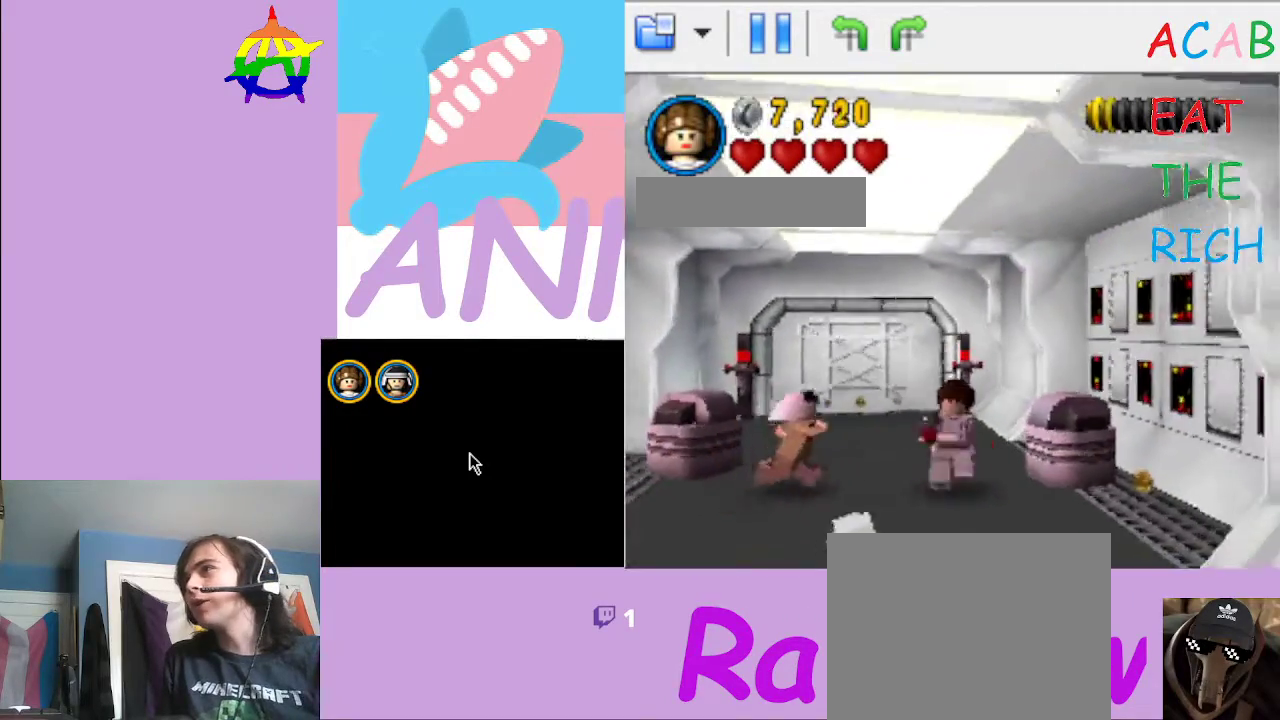
{"buttons": ["X"], "right_stick": "center", "button_events": [[33, "A", "down"], [167, "A", "up"], [267, "X", "down"], [367, "X", "up"], [467, "X", "down"]]}
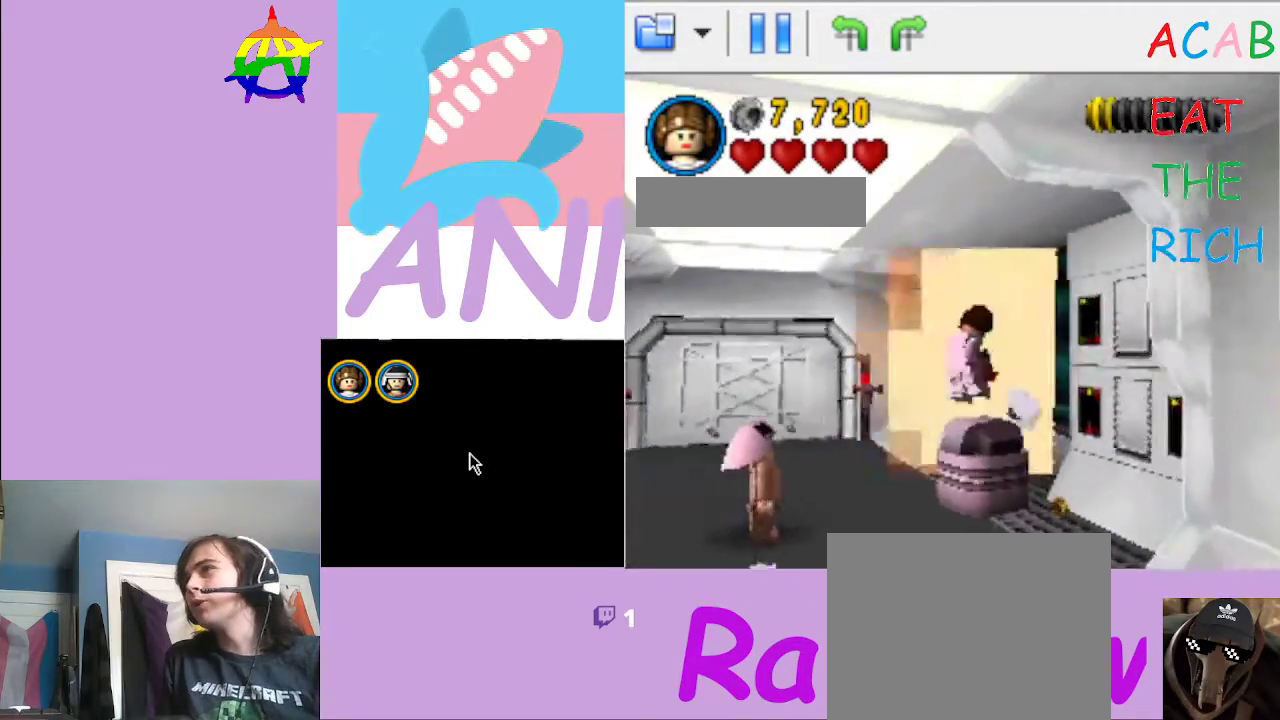
{"buttons": [], "right_stick": "center", "button_events": [[167, "X", "up"], [333, "X", "down"], [500, "X", "up"]]}
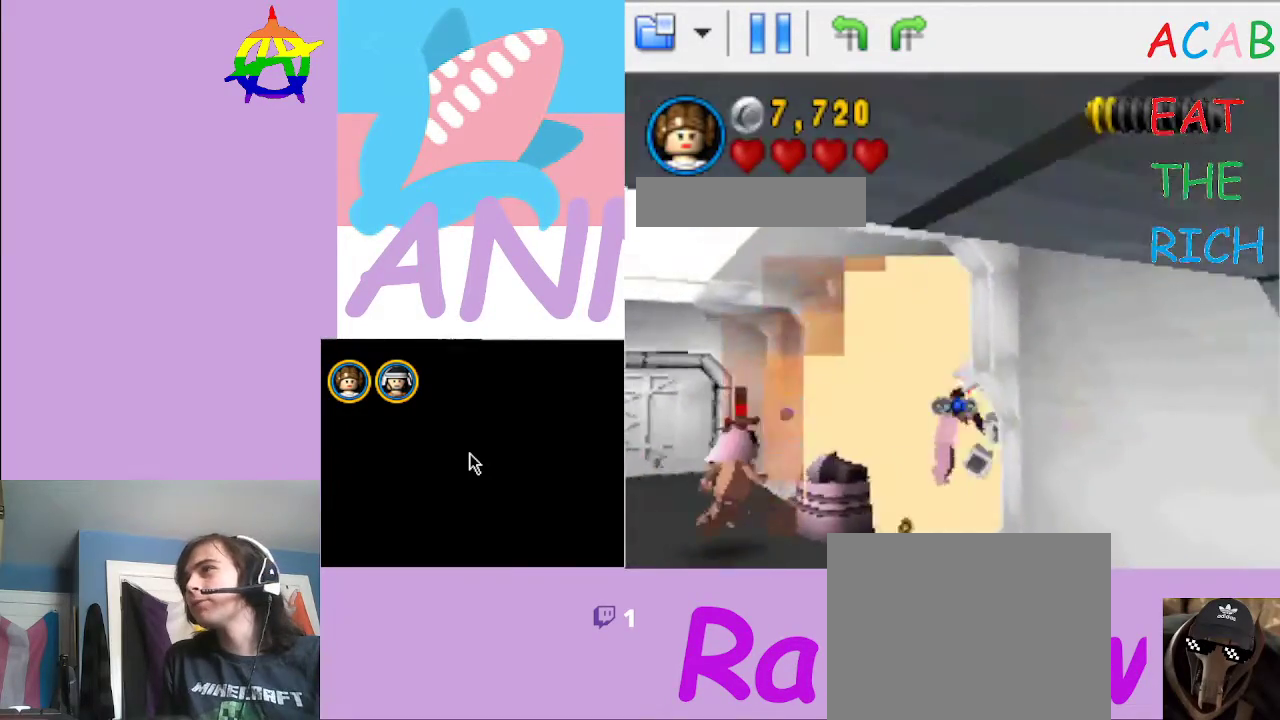
{"buttons": [], "right_stick": "center", "button_events": []}
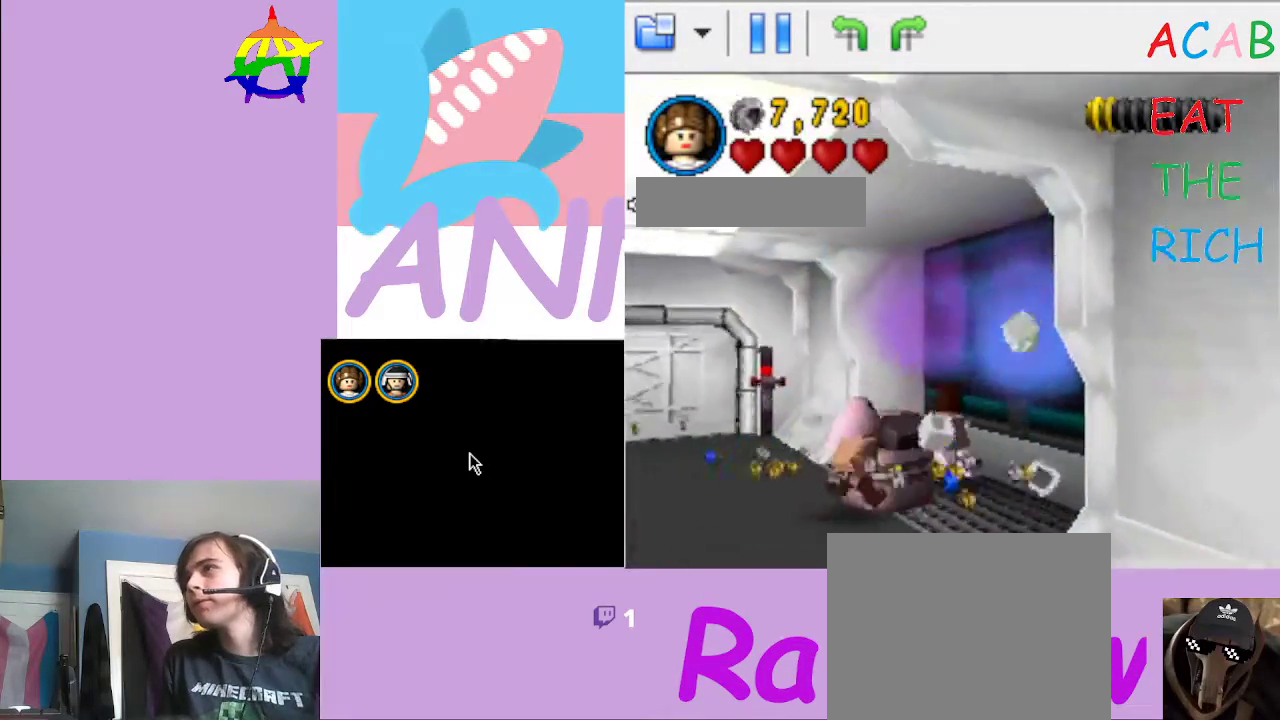
{"buttons": [], "right_stick": "center", "button_events": [[100, "A", "down"], [267, "A", "up"]]}
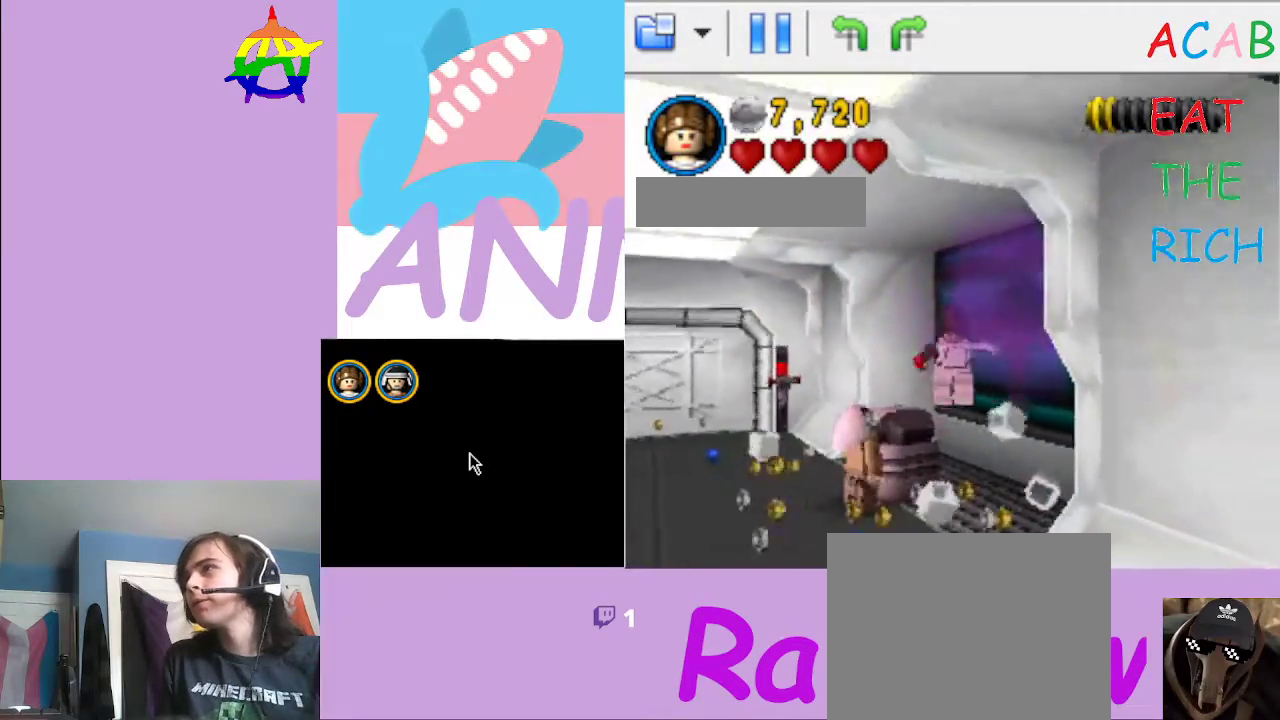
{"buttons": [], "right_stick": "center", "button_events": []}
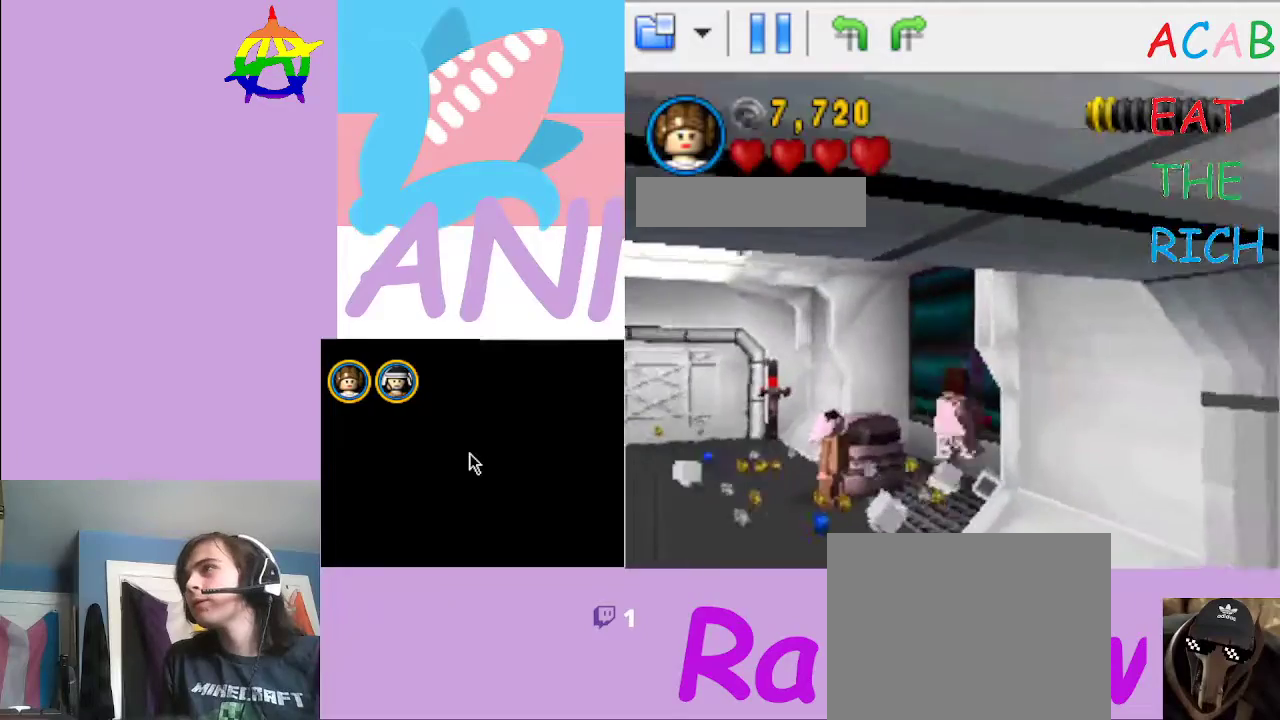
{"buttons": [], "right_stick": "center", "button_events": []}
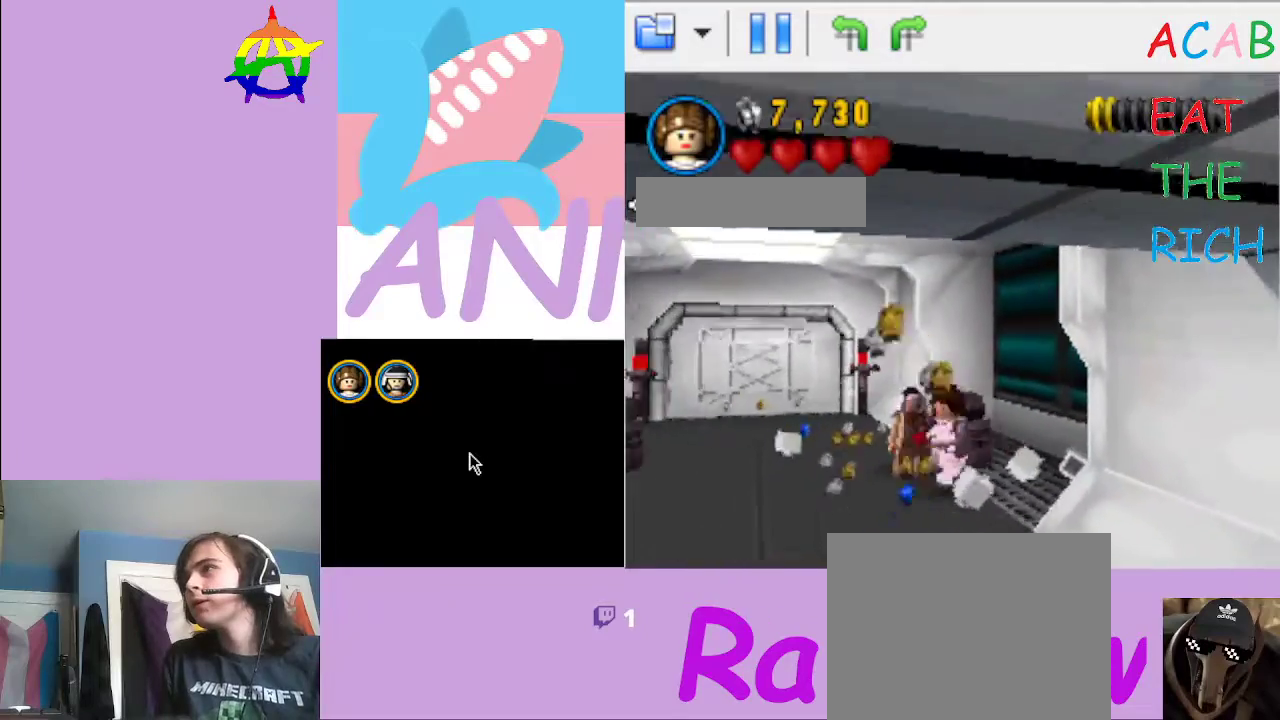
{"buttons": [], "right_stick": "center", "button_events": []}
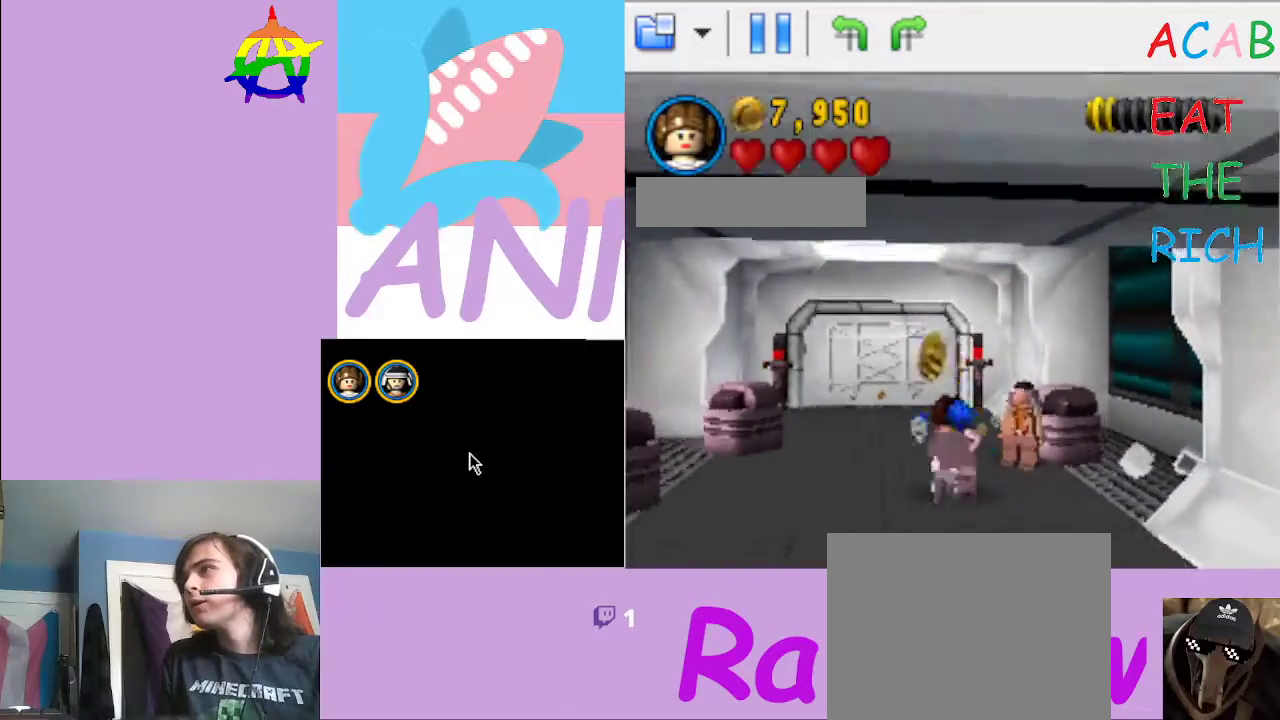
{"buttons": [], "right_stick": "center", "button_events": []}
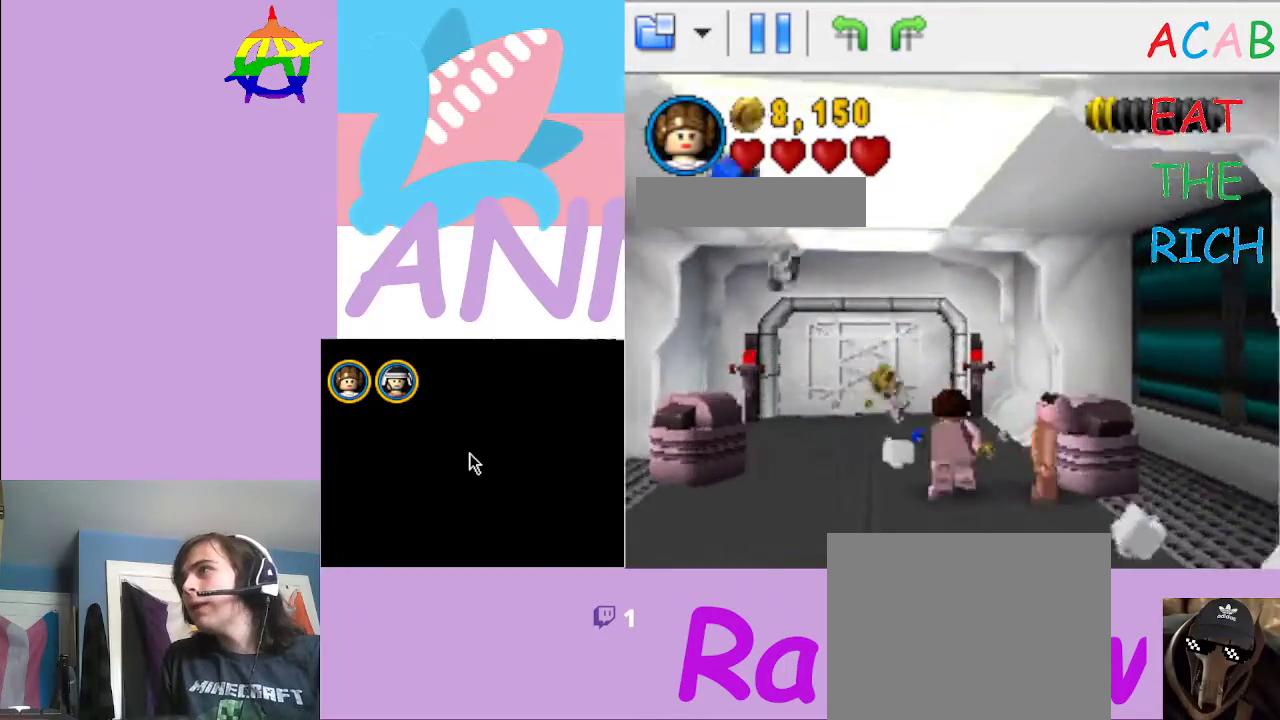
{"buttons": [], "right_stick": "center", "button_events": []}
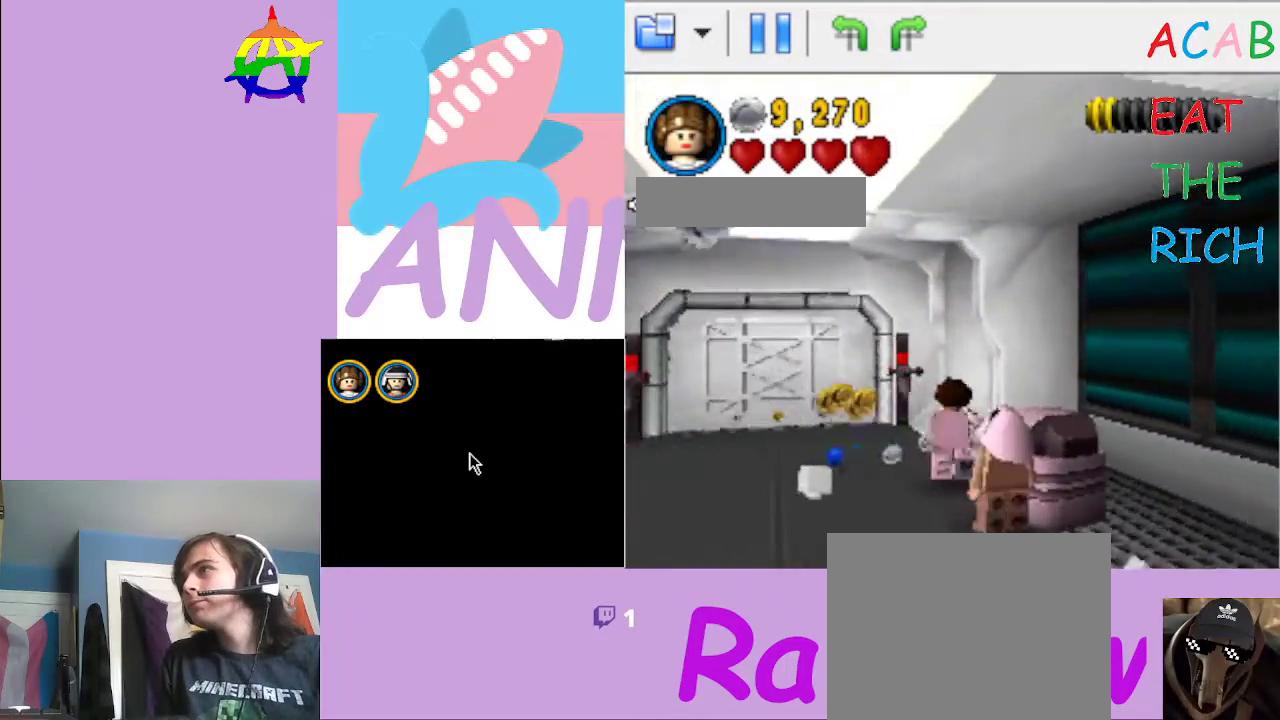
{"buttons": [], "right_stick": "center", "button_events": []}
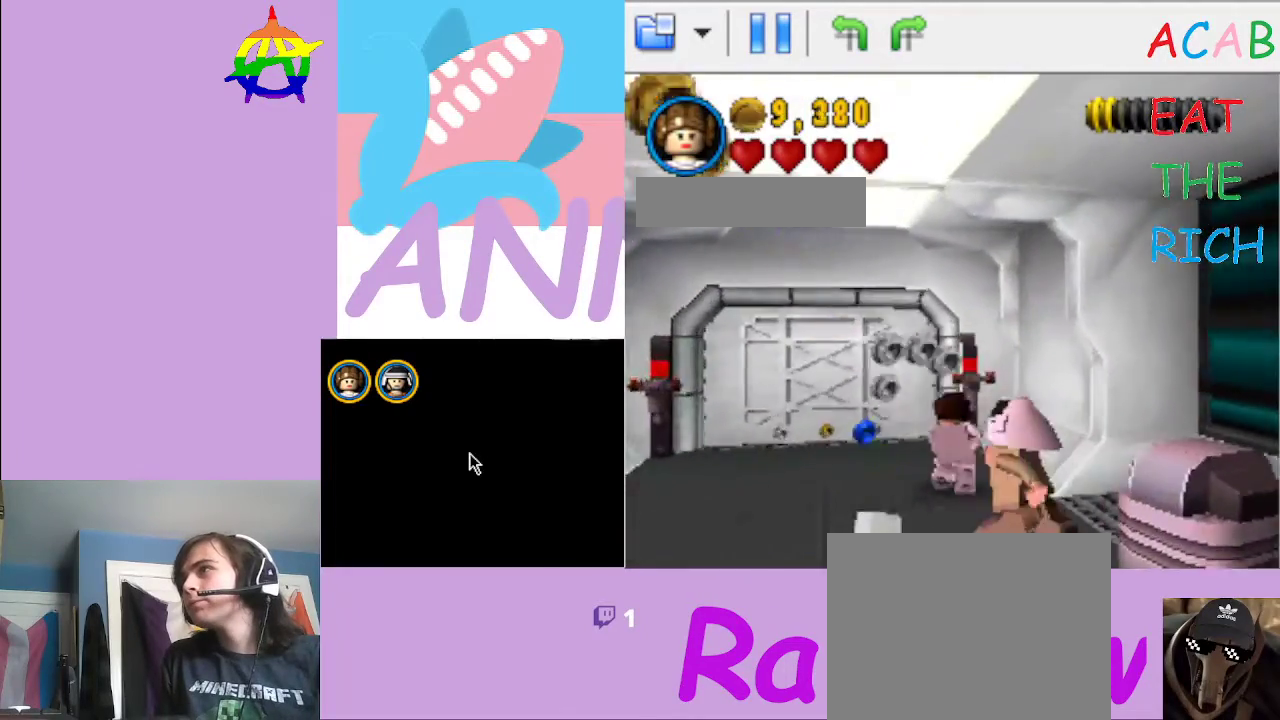
{"buttons": [], "right_stick": "center", "button_events": []}
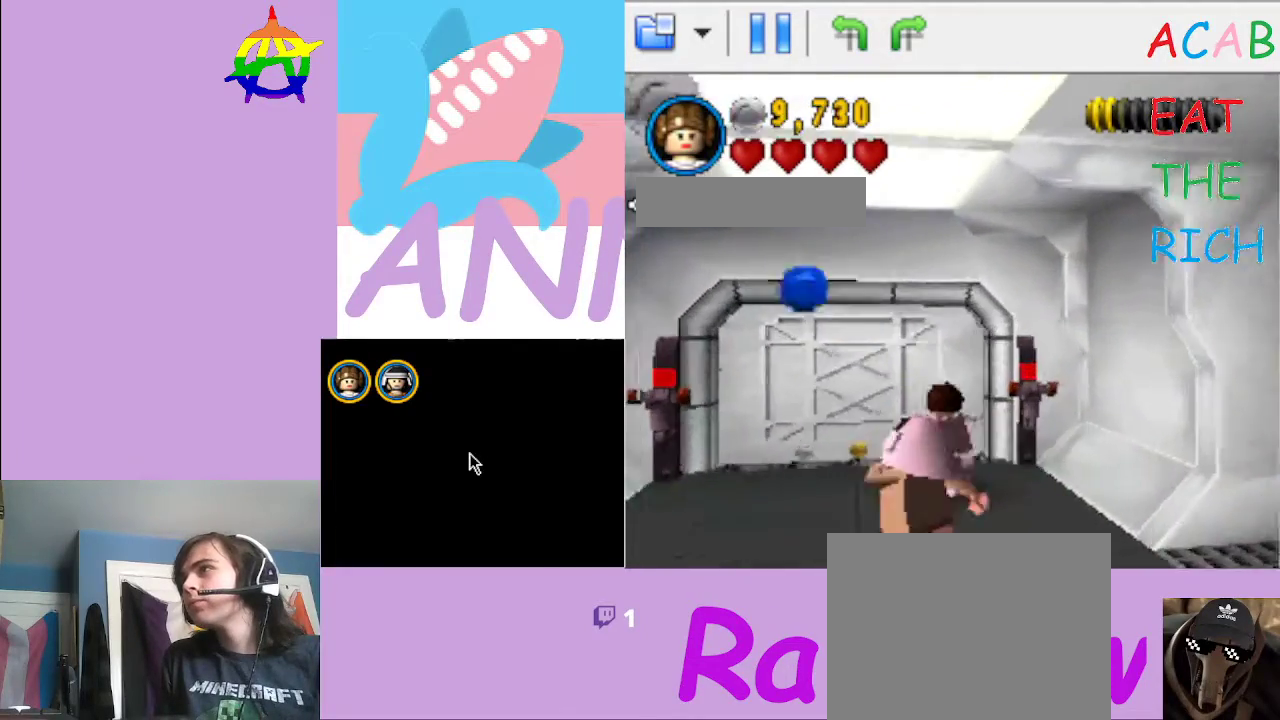
{"buttons": [], "right_stick": "center", "button_events": []}
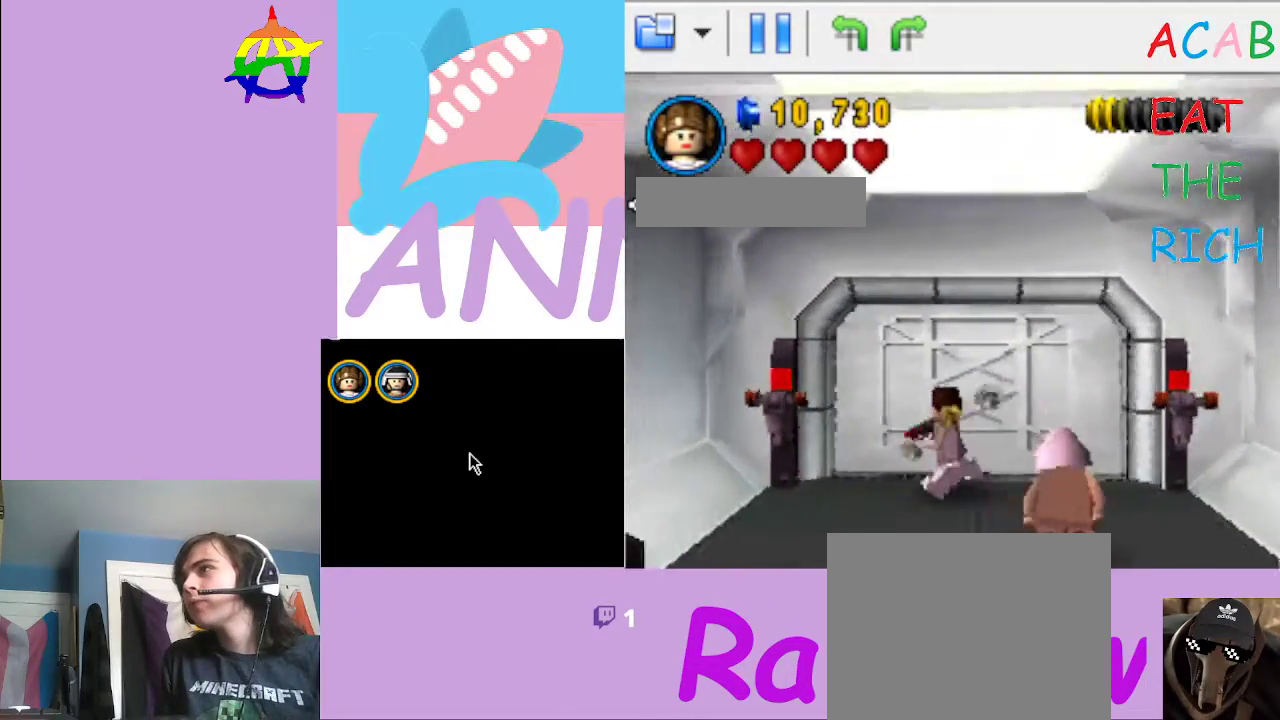
{"buttons": [], "right_stick": "center", "button_events": []}
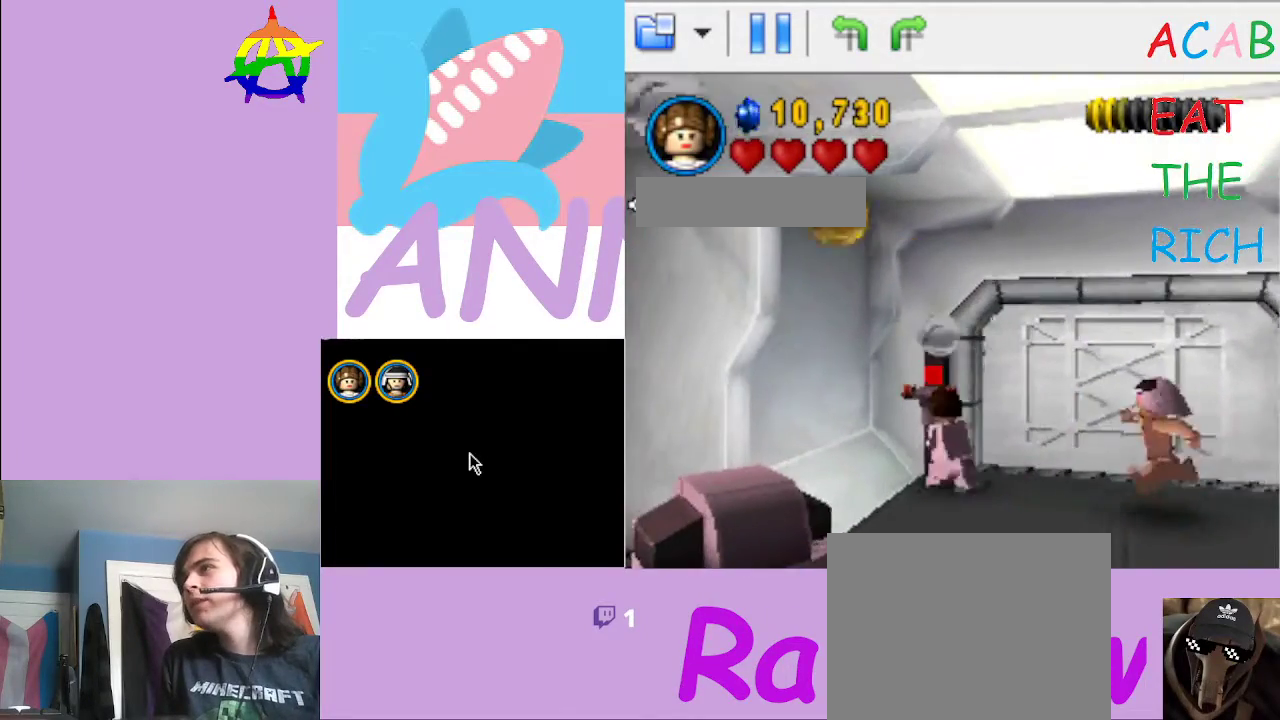
{"buttons": [], "right_stick": "center", "button_events": [[33, "B", "down"], [200, "B", "up"]]}
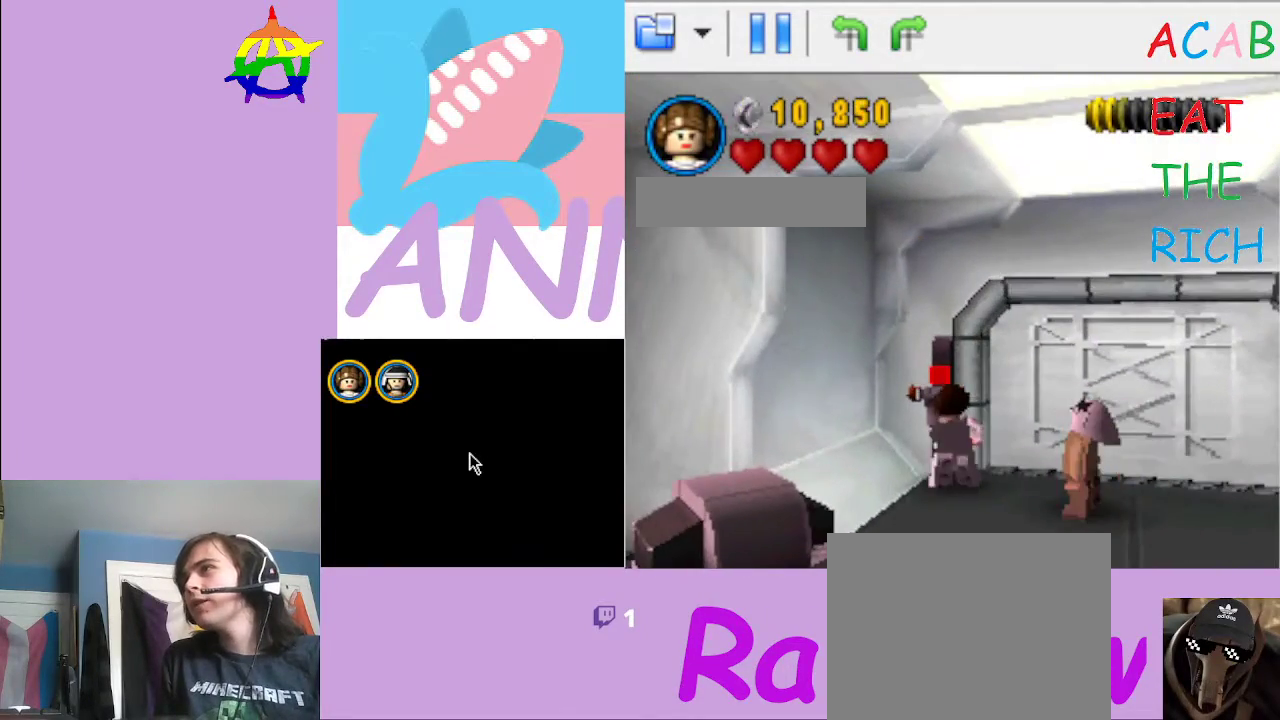
{"buttons": [], "right_stick": "center", "button_events": [[133, "B", "down"], [300, "B", "up"]]}
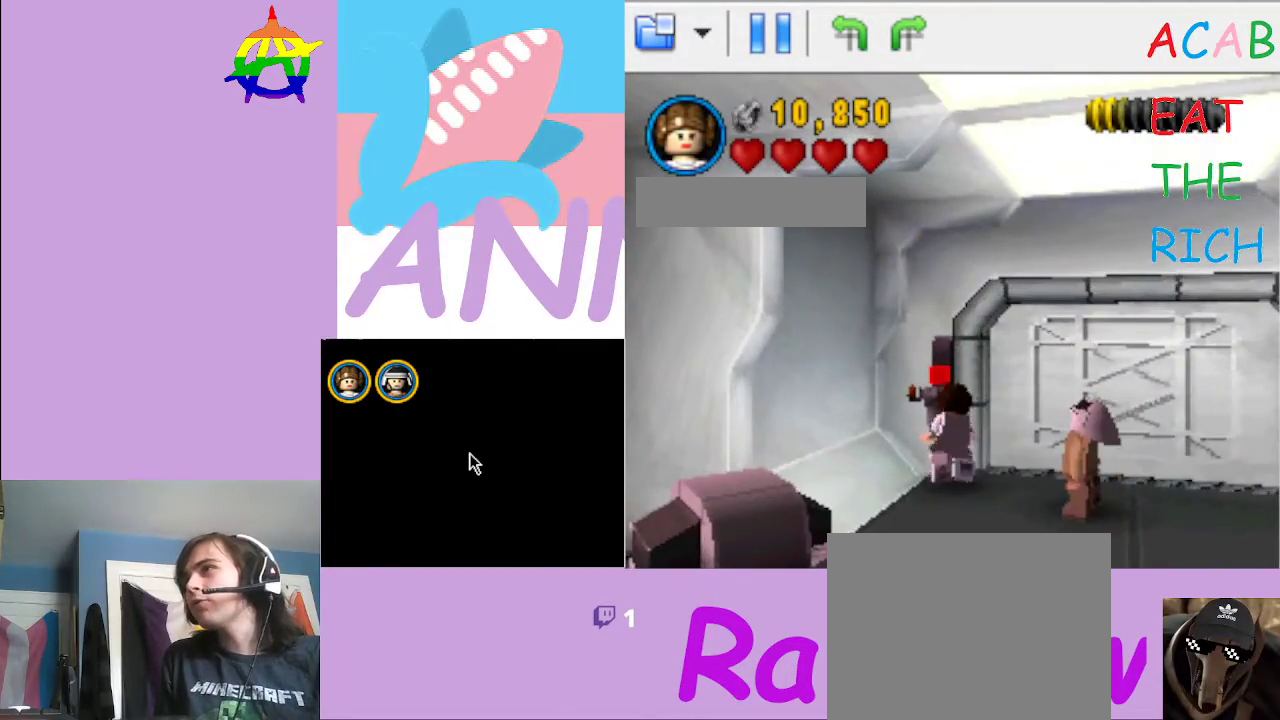
{"buttons": [], "right_stick": "center", "button_events": []}
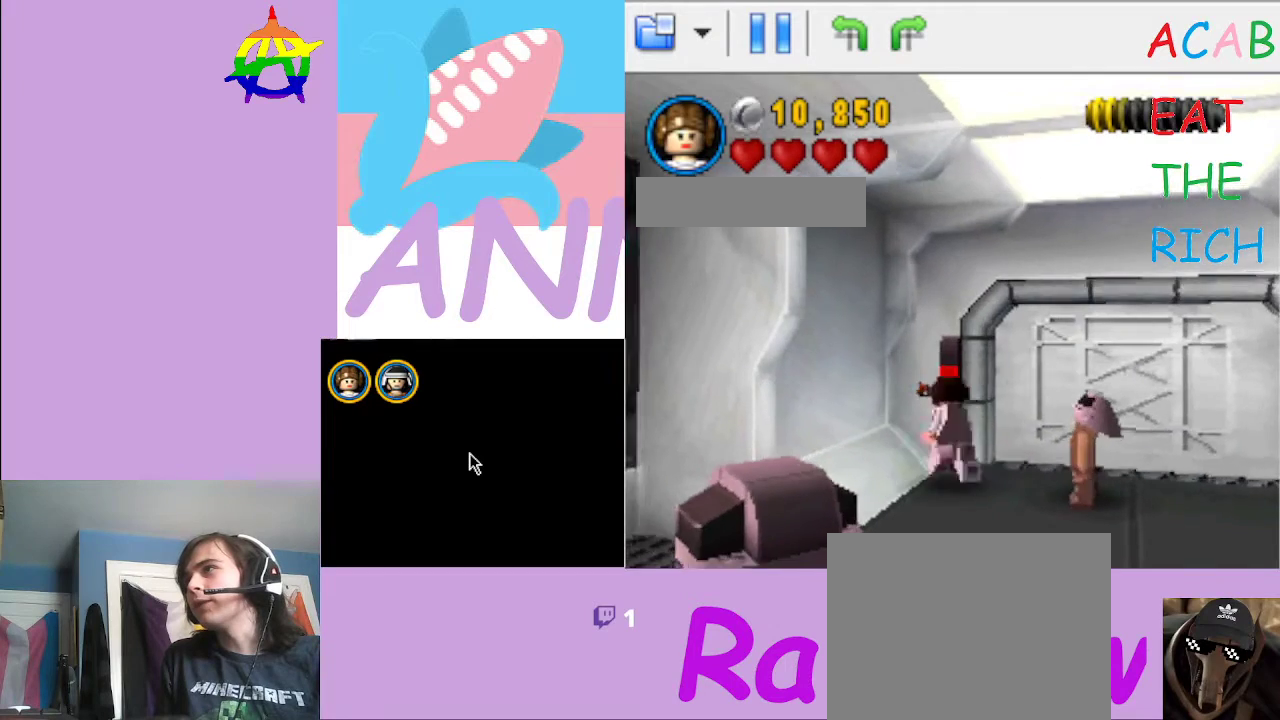
{"buttons": [], "right_stick": "center", "button_events": [[233, "B", "down"], [433, "B", "up"]]}
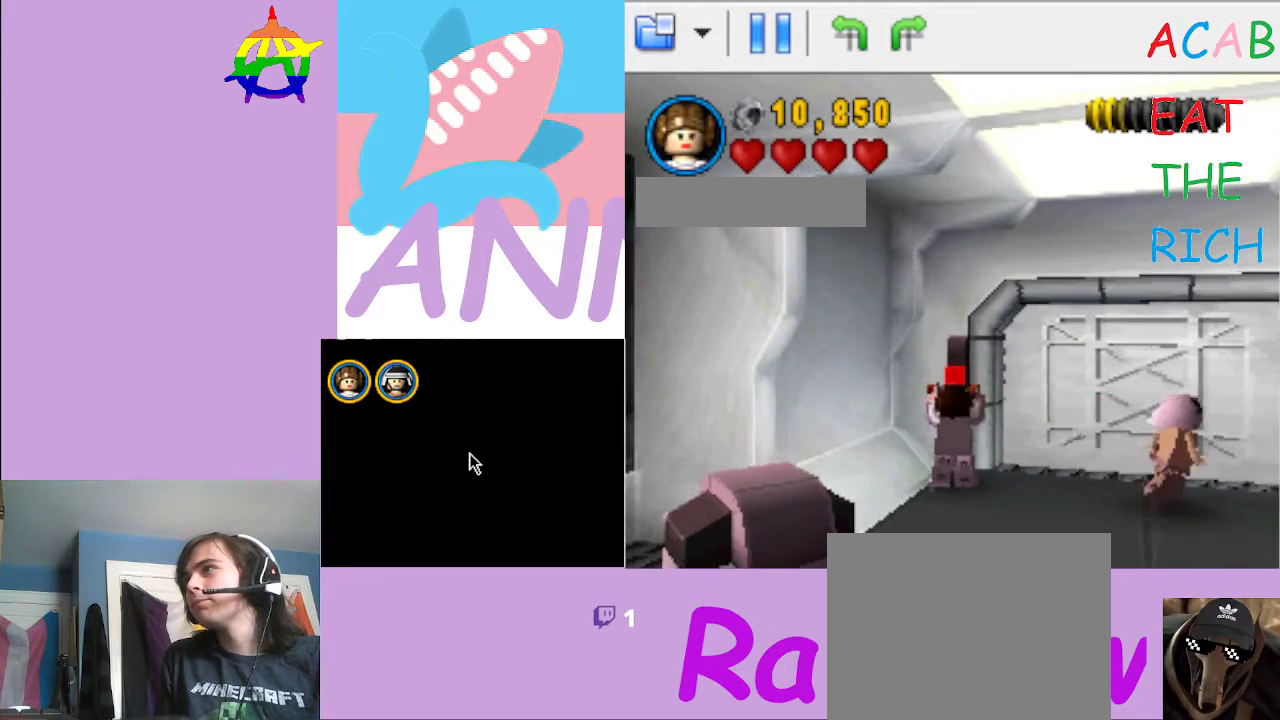
{"buttons": [], "right_stick": "center", "button_events": []}
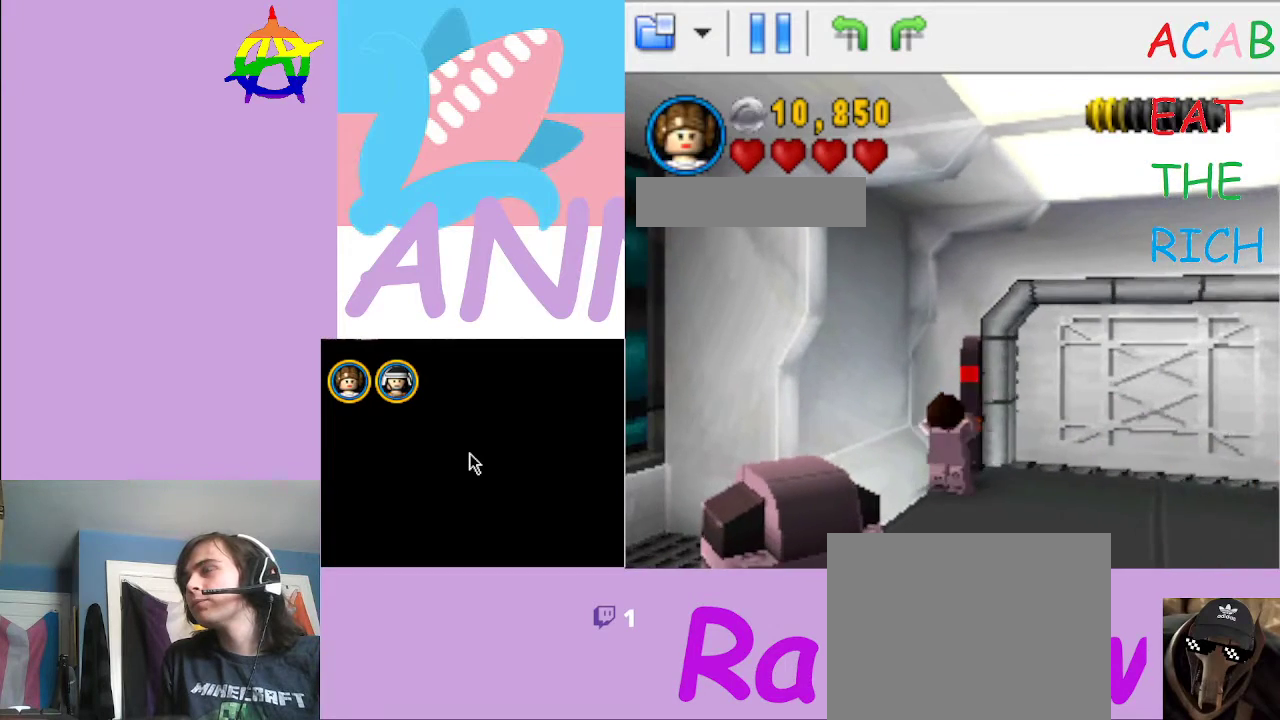
{"buttons": [], "right_stick": "center", "button_events": []}
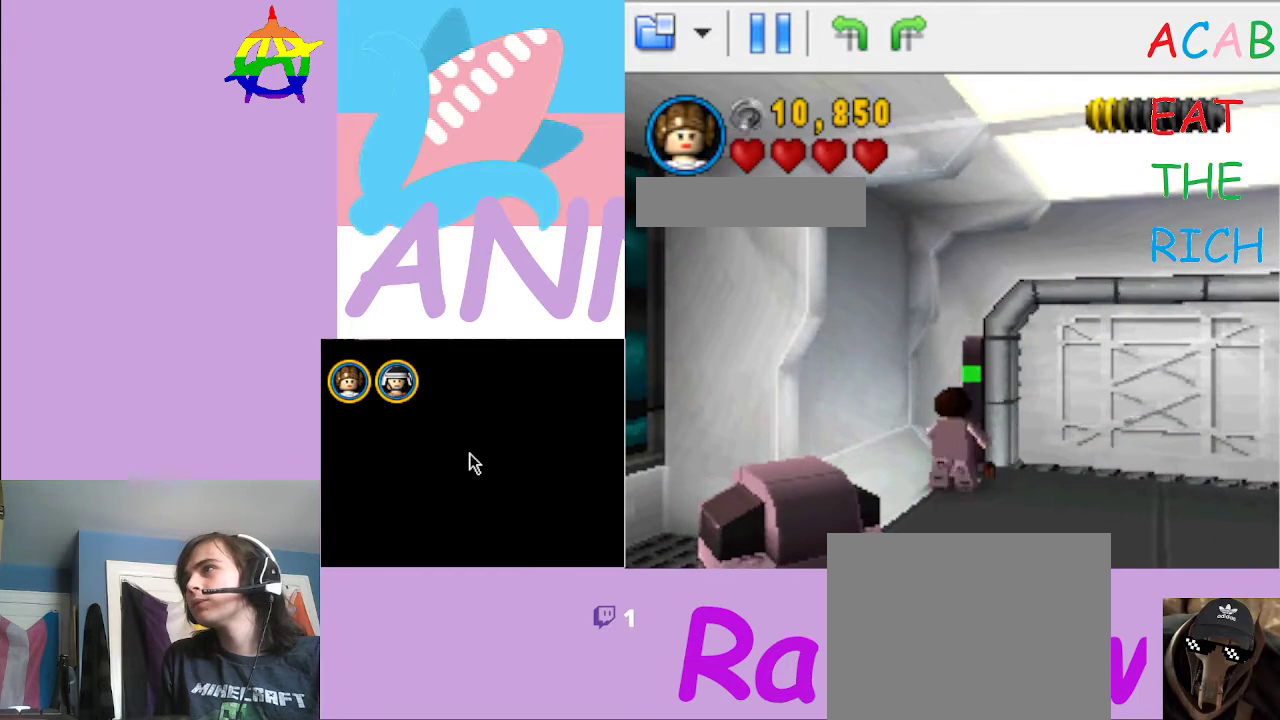
{"buttons": [], "right_stick": "center", "button_events": []}
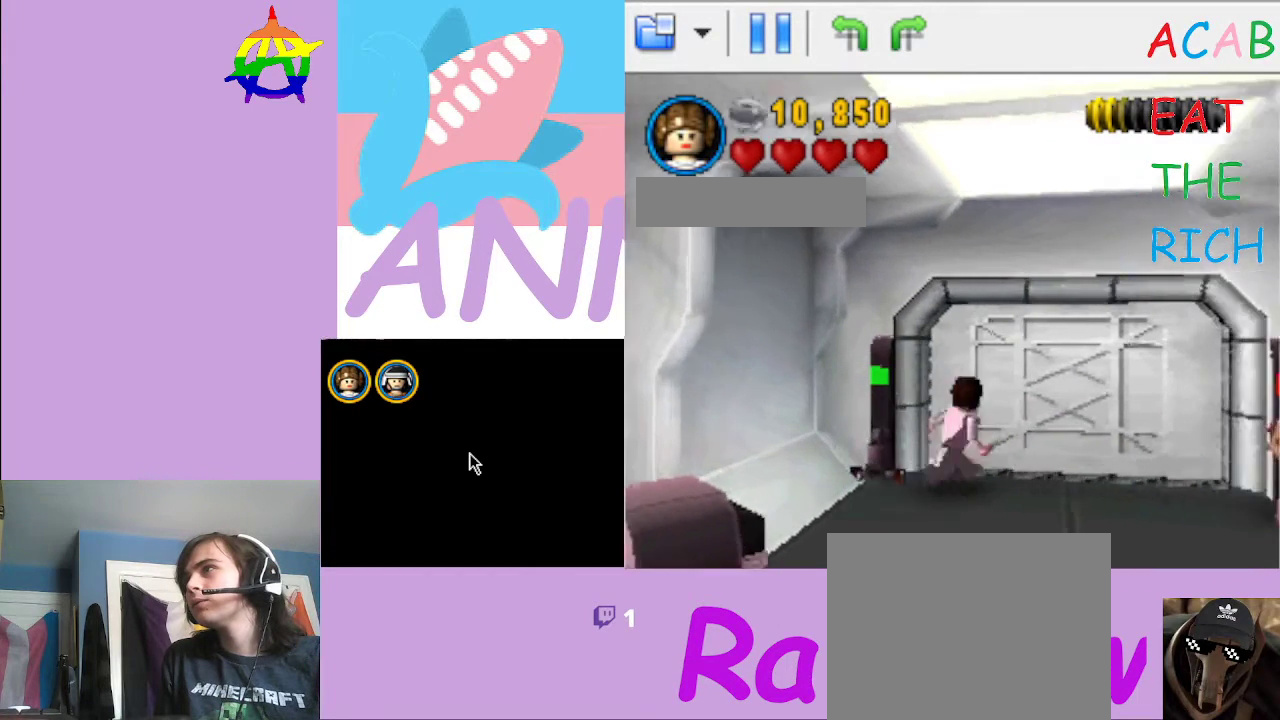
{"buttons": [], "right_stick": "center", "button_events": [[67, "X", "down"], [233, "X", "up"]]}